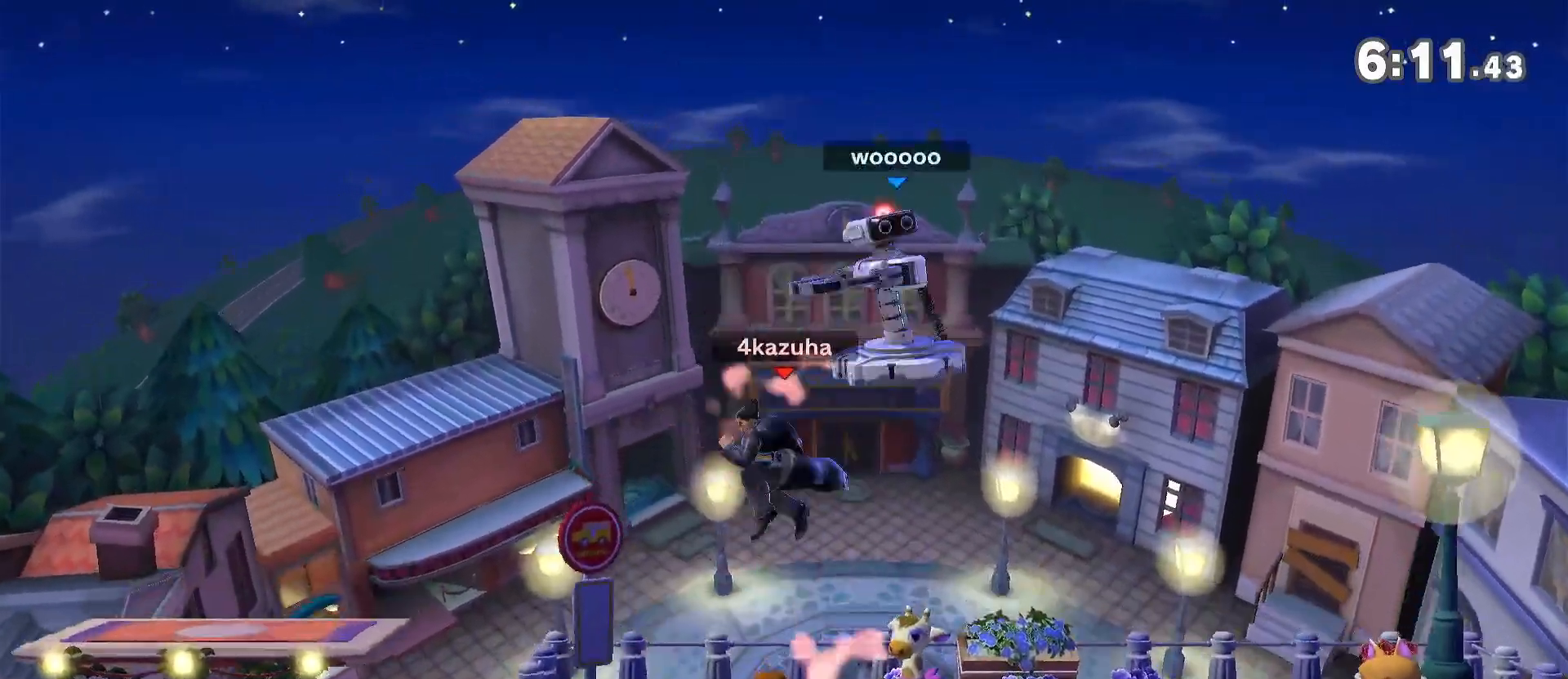
Gameplay with a controller (Nintendo layout); each line is a JSON object with the inputs held at the frame after it (dt_ms = milliseconds from this image to that frame). "events" lists button and stick changes between this image and that frame as [ms after this image, input, new state], when the widget could be followed in between. Not read: DPAD_DOWN DPAD_UP L3 R3.
{"dt_ms": 500, "buttons": [], "left_stick": "down", "right_stick": "center", "events": [[183, "left_stick", "center"], [367, "left_stick", "up-right"], [400, "right_stick", "down"], [467, "left_stick", "down"], [467, "right_stick", "center"]]}
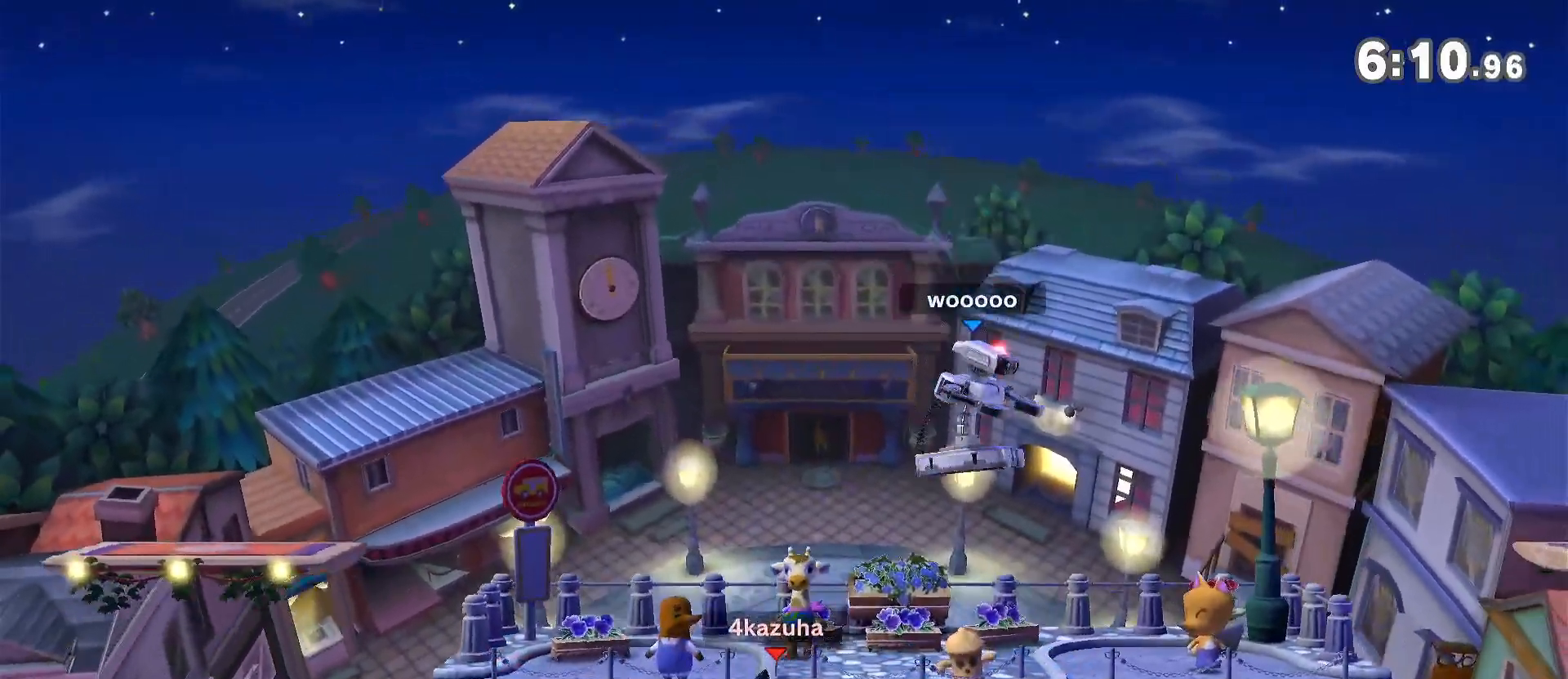
{"dt_ms": 500, "buttons": [], "left_stick": "center", "right_stick": "center", "events": [[50, "R1", "down"], [50, "left_stick", "center"], [150, "R1", "up"], [183, "left_stick", "right"], [233, "left_stick", "down"], [300, "A", "down"], [300, "left_stick", "down-right"], [333, "A", "up"], [450, "left_stick", "center"]]}
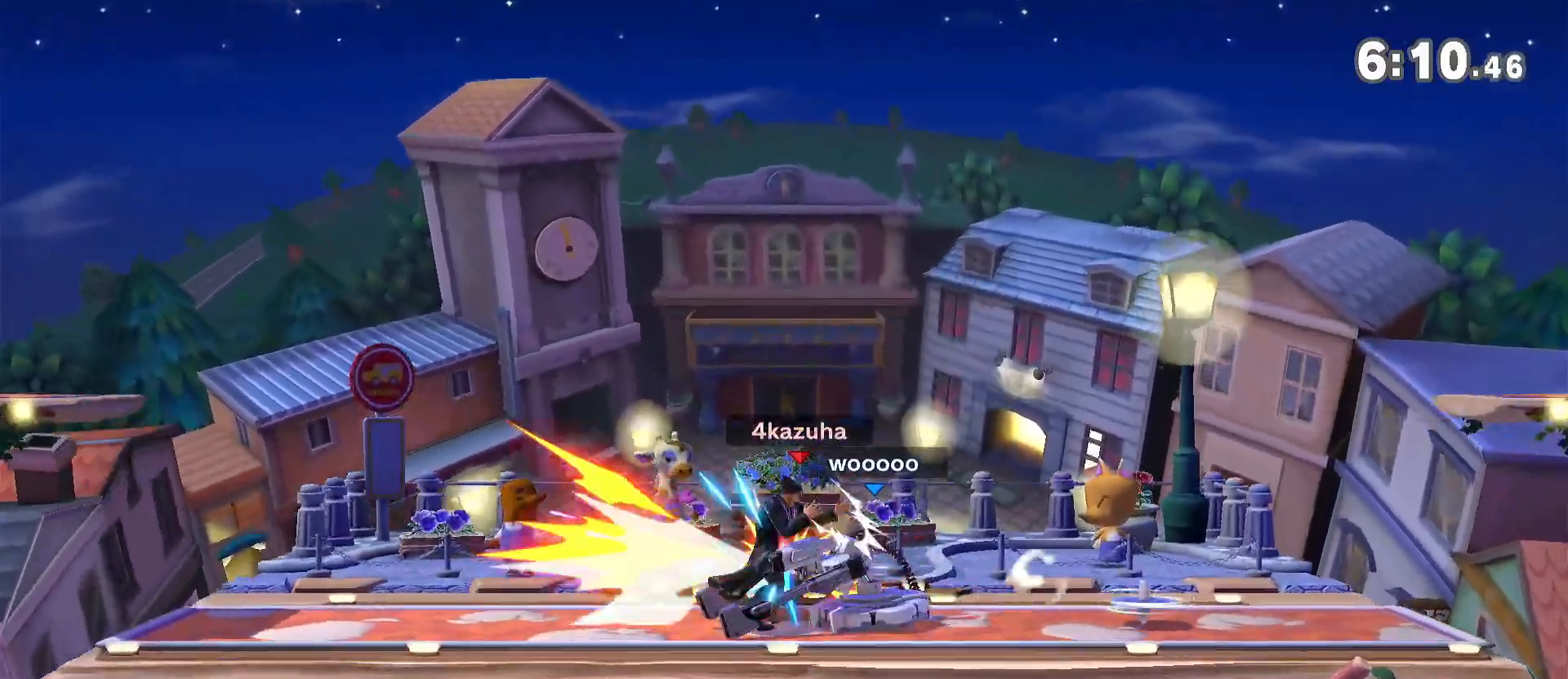
{"dt_ms": 500, "buttons": ["R1"], "left_stick": "center", "right_stick": "center", "events": [[233, "R1", "down"]]}
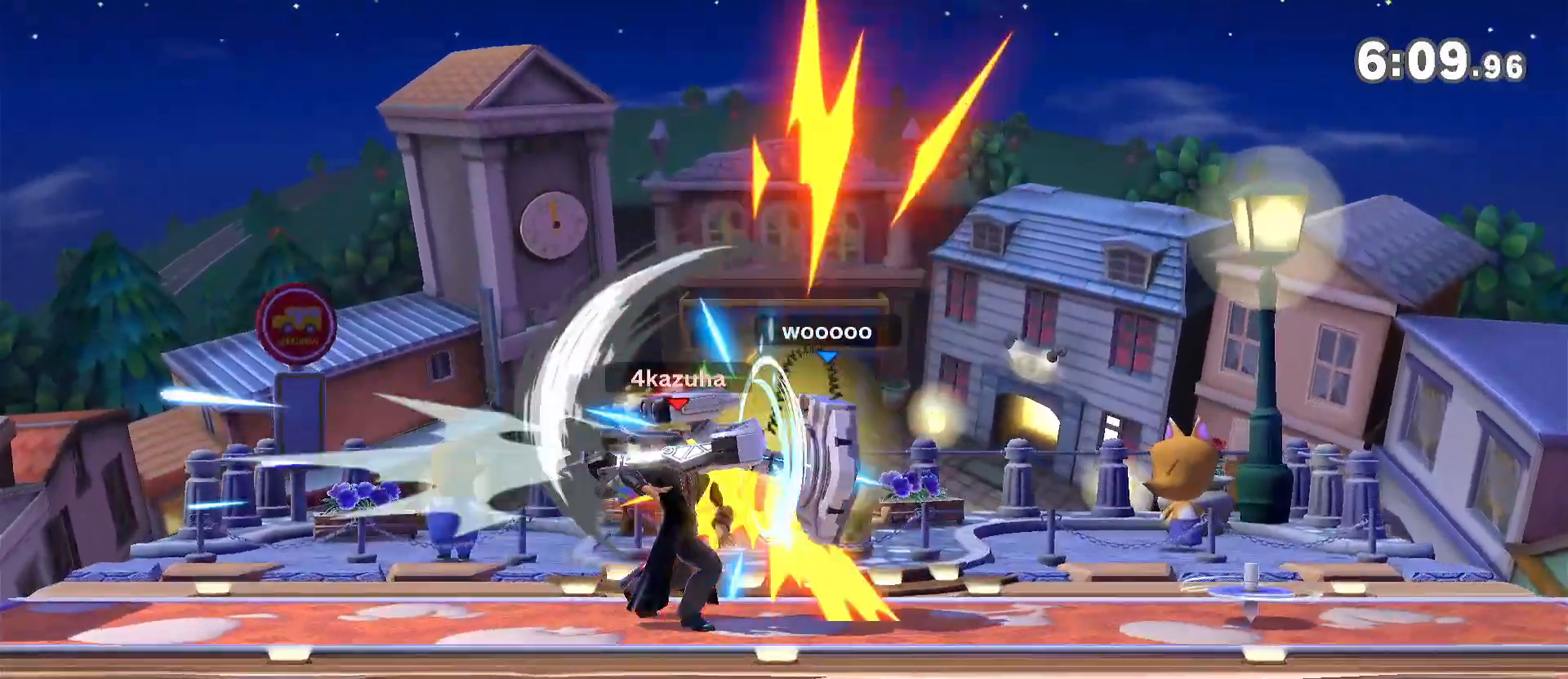
{"dt_ms": 500, "buttons": [], "left_stick": "up", "right_stick": "center", "events": [[67, "R1", "up"], [250, "left_stick", "right"], [317, "left_stick", "center"], [383, "R1", "down"], [467, "left_stick", "up"], [500, "R1", "up"]]}
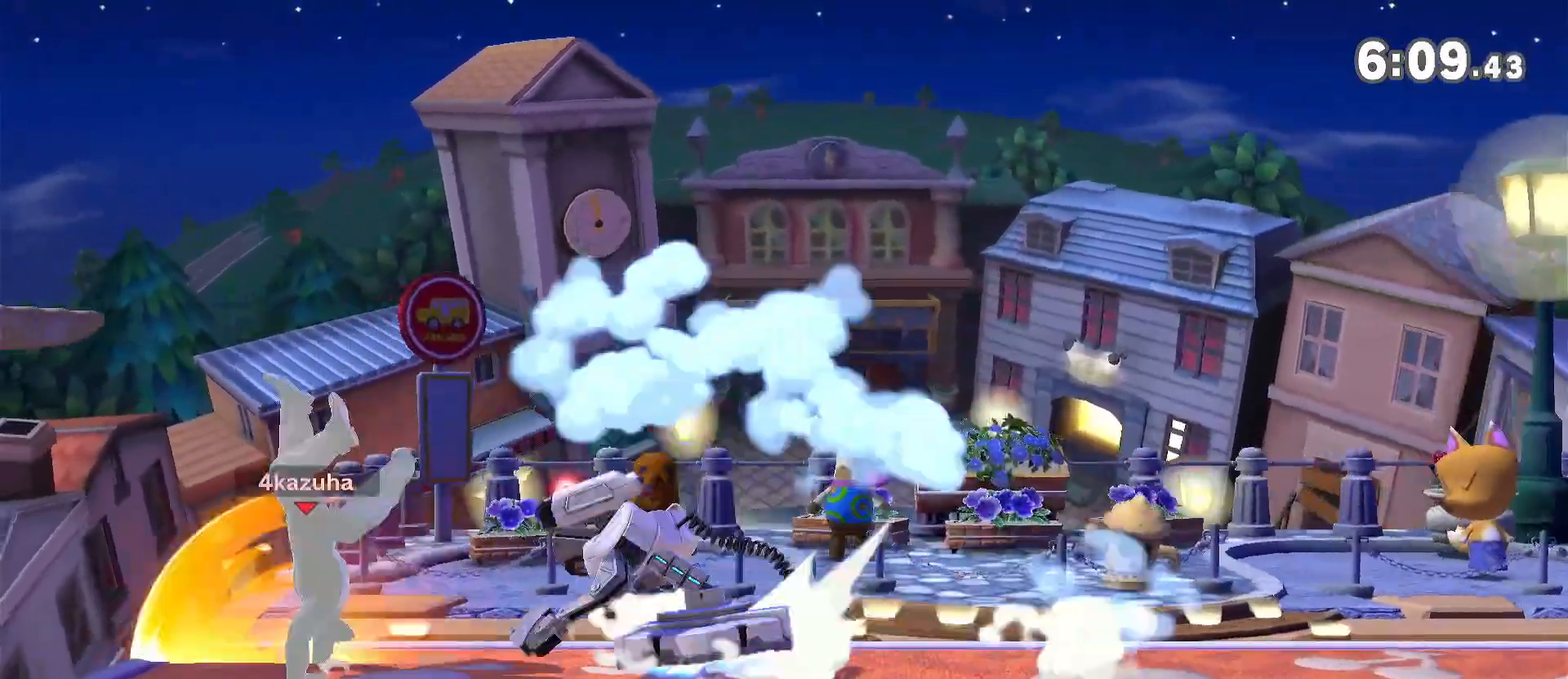
{"dt_ms": 500, "buttons": ["R1"], "left_stick": "up", "right_stick": "center", "events": [[150, "R1", "down"]]}
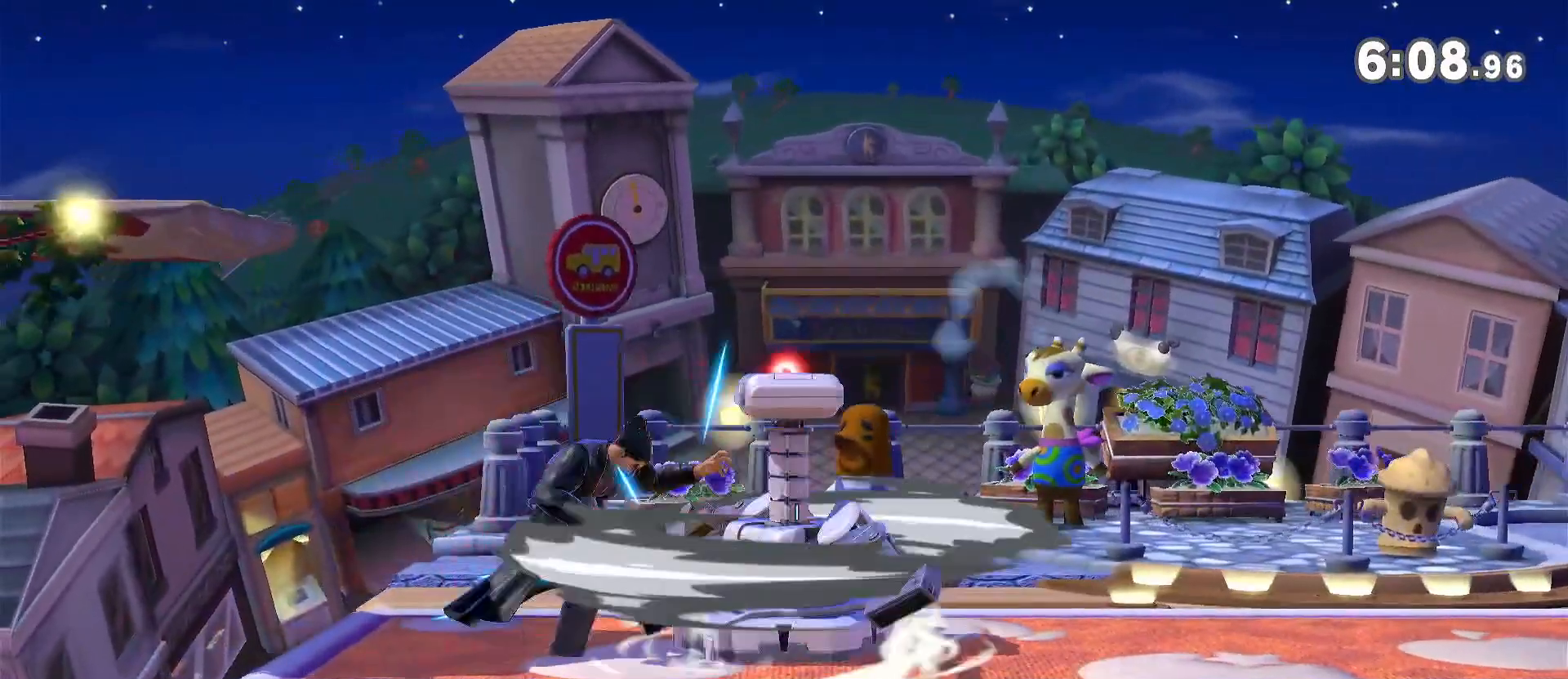
{"dt_ms": 500, "buttons": [], "left_stick": "right", "right_stick": "center", "events": [[183, "left_stick", "right"], [267, "R1", "up"]]}
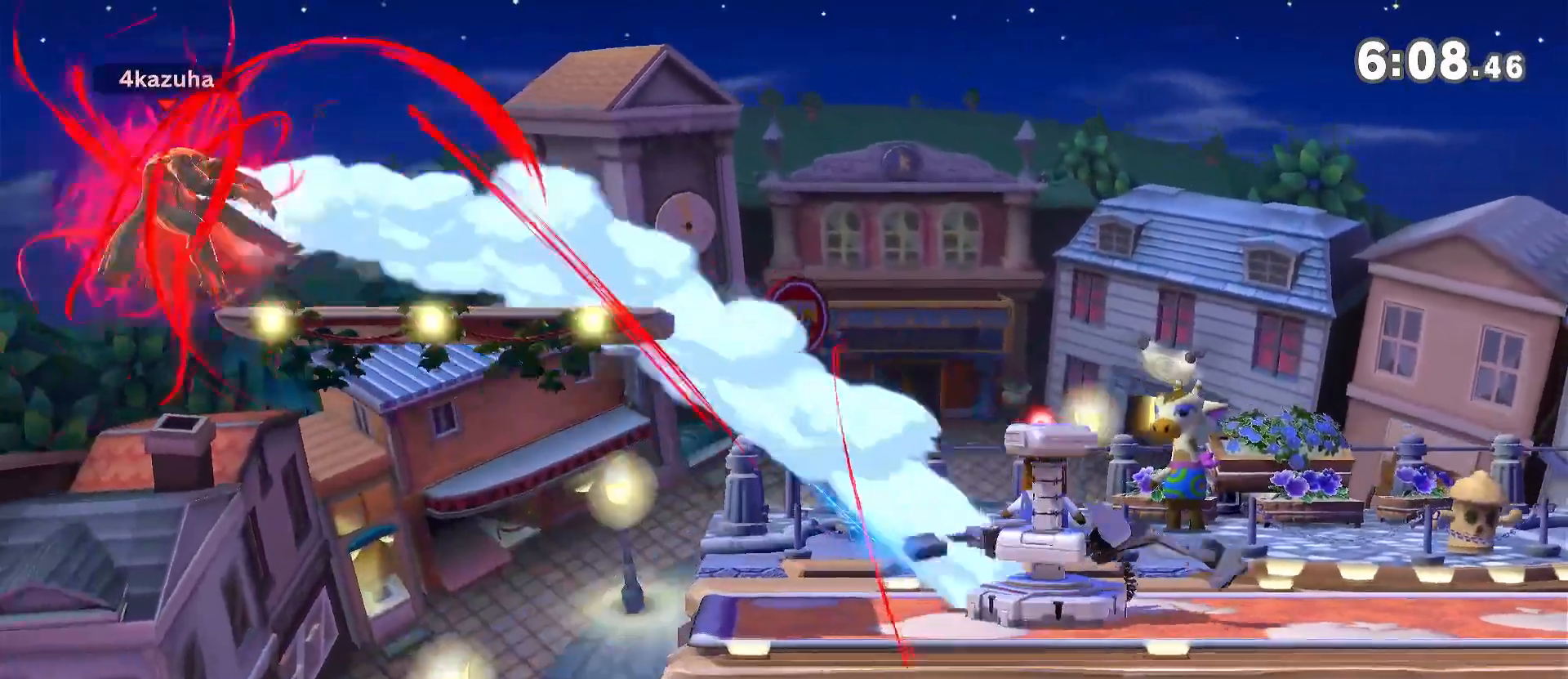
{"dt_ms": 500, "buttons": [], "left_stick": "right", "right_stick": "center", "events": []}
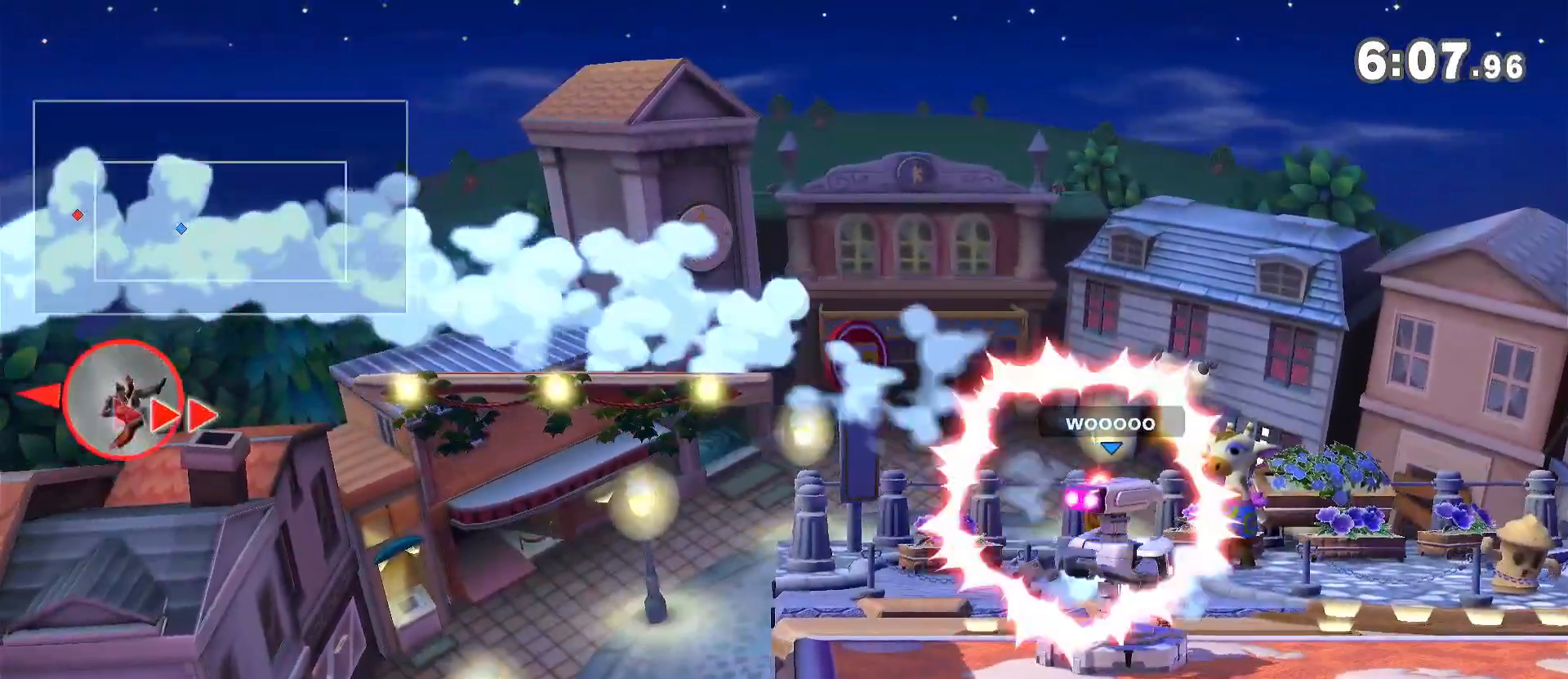
{"dt_ms": 500, "buttons": [], "left_stick": "right", "right_stick": "center", "events": [[250, "left_stick", "center"], [383, "left_stick", "right"]]}
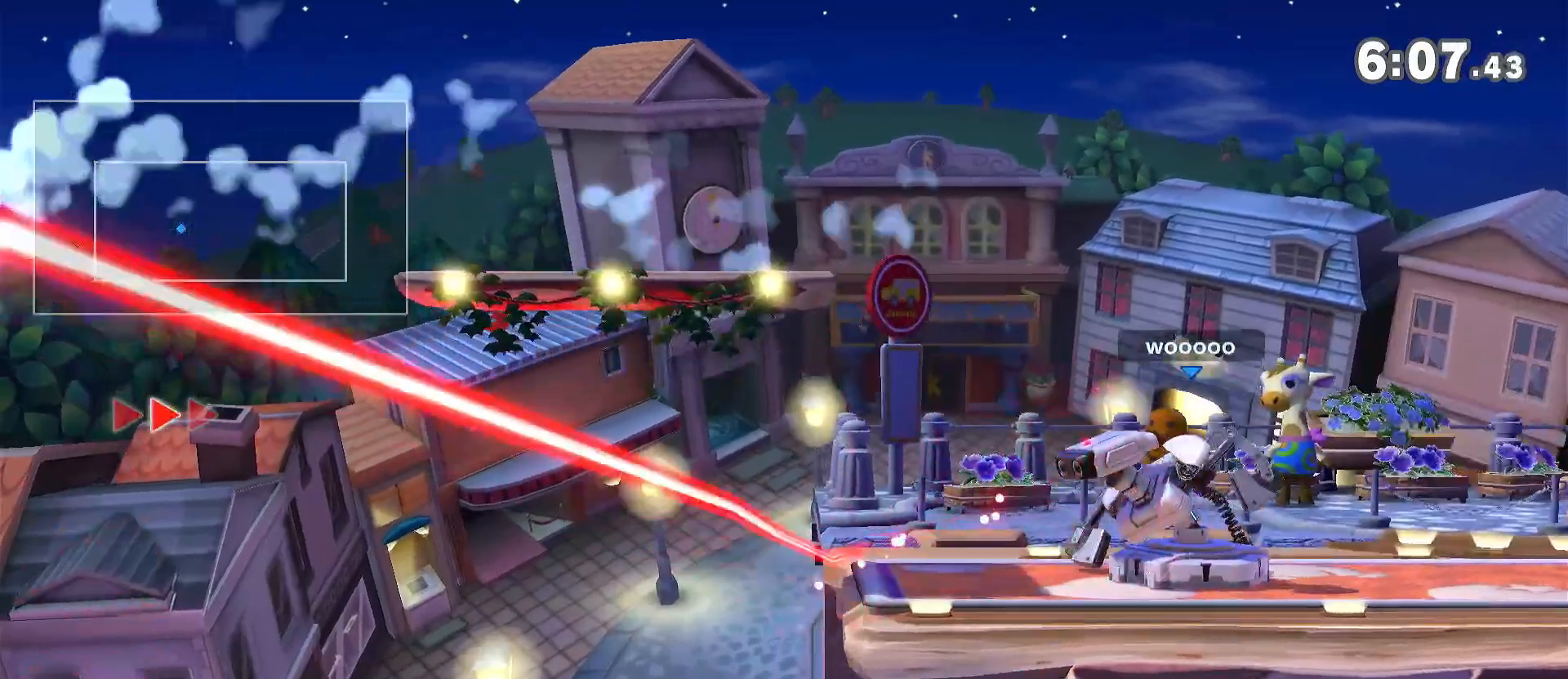
{"dt_ms": 500, "buttons": ["Y"], "left_stick": "right", "right_stick": "center", "events": [[217, "Y", "down"]]}
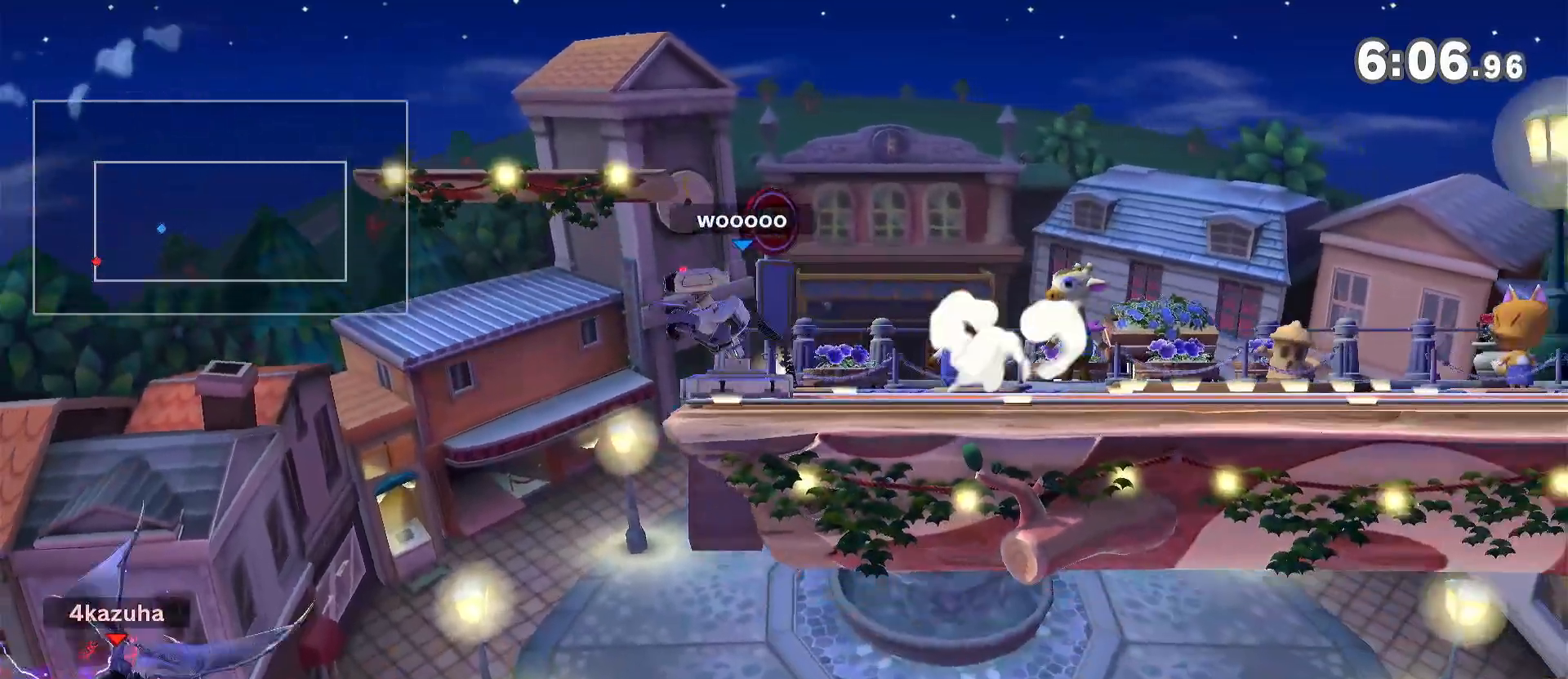
{"dt_ms": 500, "buttons": [], "left_stick": "right", "right_stick": "center", "events": [[267, "Y", "up"], [300, "A", "down"], [300, "left_stick", "center"], [367, "A", "up"], [417, "left_stick", "right"]]}
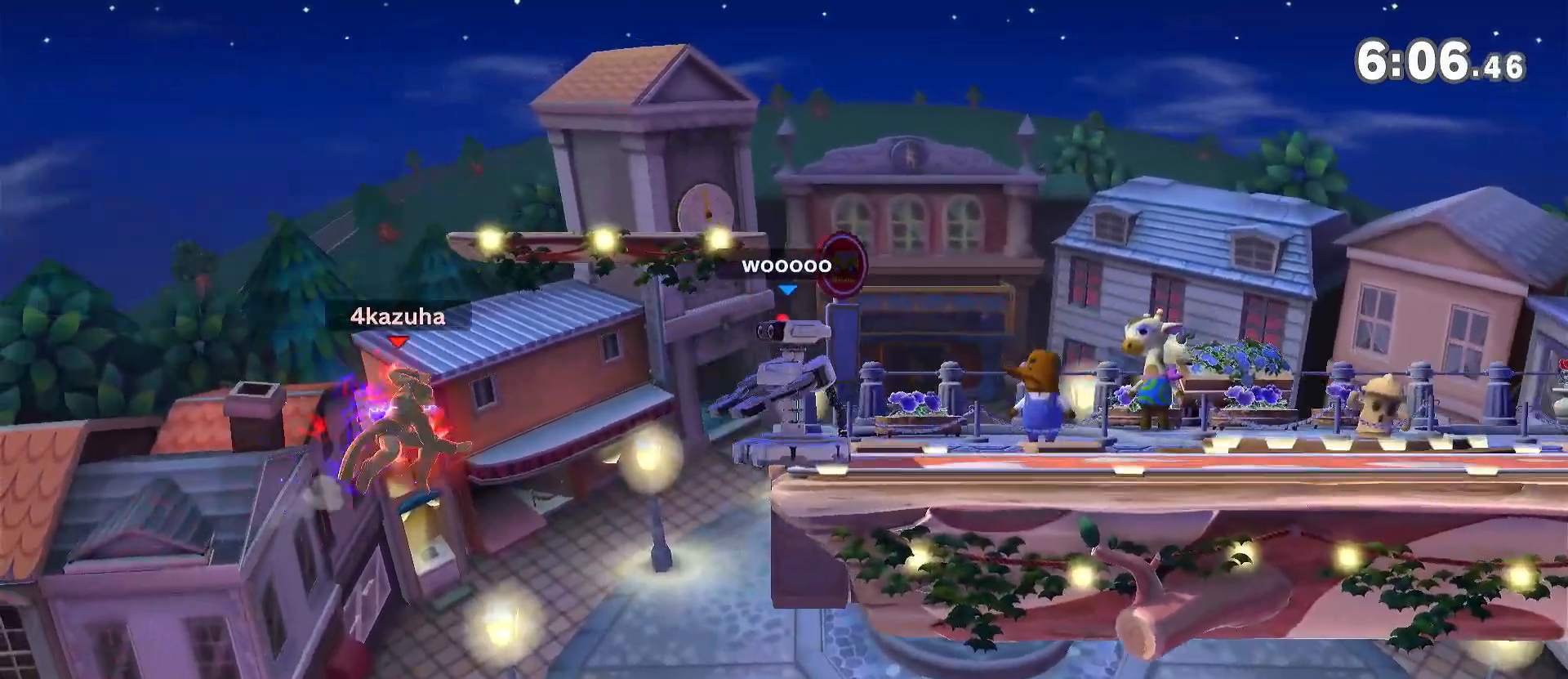
{"dt_ms": 500, "buttons": ["B"], "left_stick": "up-right", "right_stick": "center", "events": [[17, "left_stick", "up-right"], [483, "B", "down"]]}
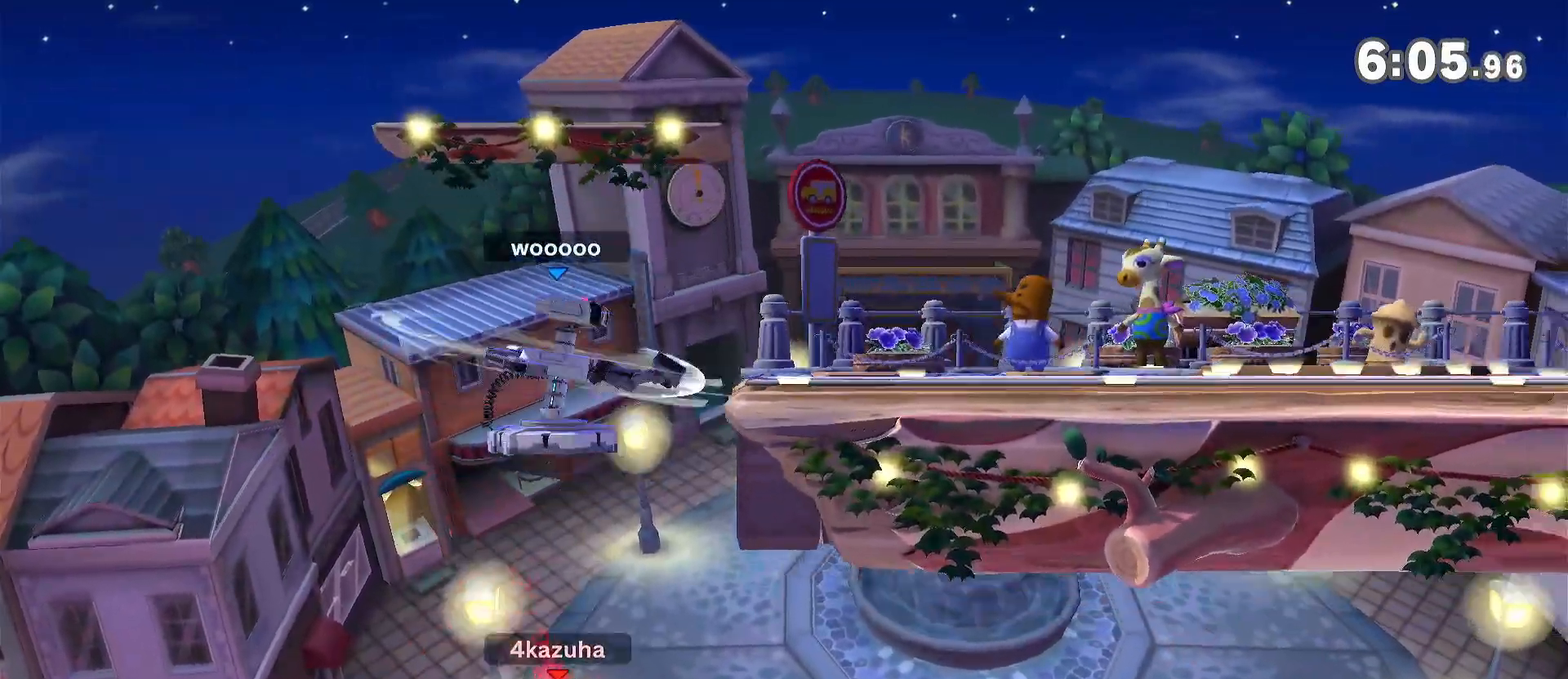
{"dt_ms": 500, "buttons": ["B"], "left_stick": "up-right", "right_stick": "center", "events": [[17, "left_stick", "up"], [67, "B", "up"], [133, "B", "down"], [200, "B", "up"], [250, "left_stick", "up-right"], [283, "B", "down"]]}
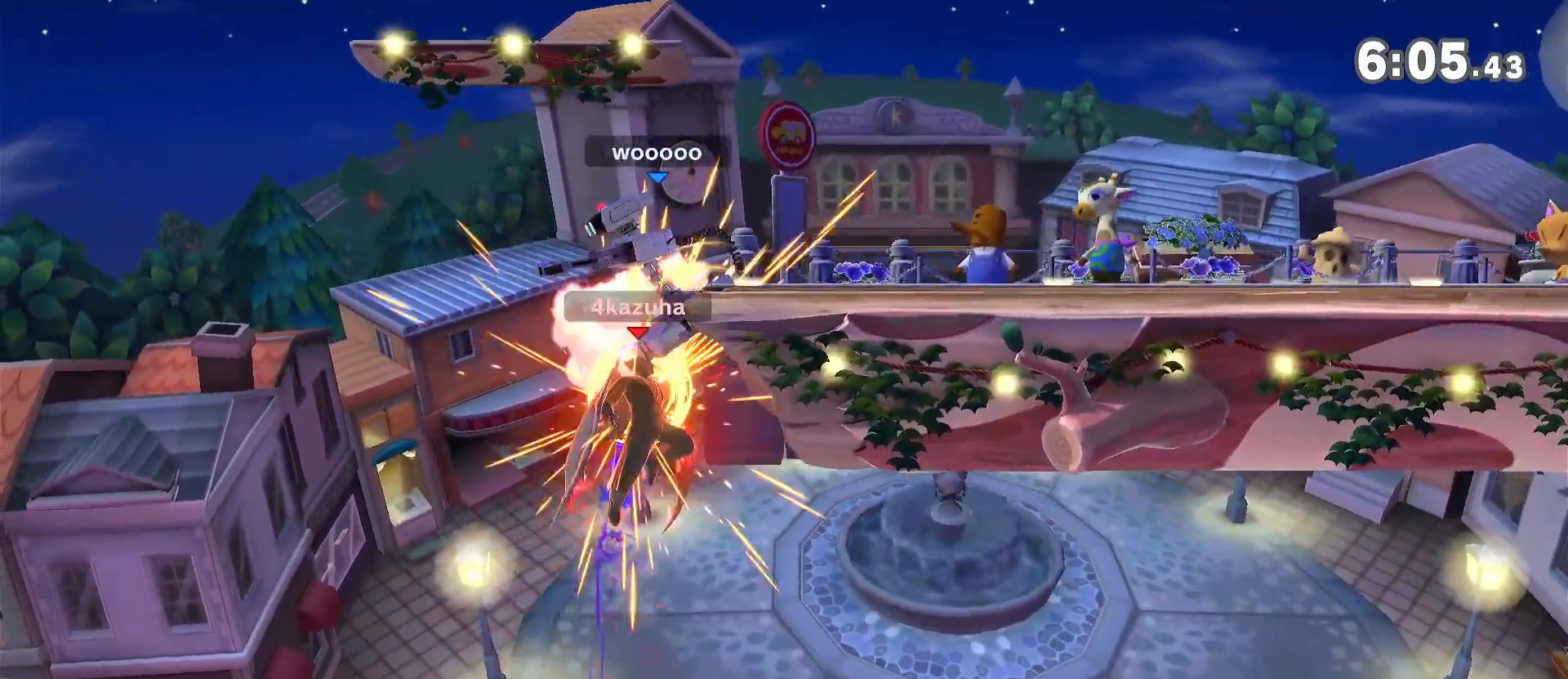
{"dt_ms": 500, "buttons": ["Y"], "left_stick": "right", "right_stick": "center", "events": [[67, "B", "up"], [67, "left_stick", "up"], [183, "R1", "down"], [283, "R1", "up"], [283, "Y", "down"], [367, "left_stick", "right"]]}
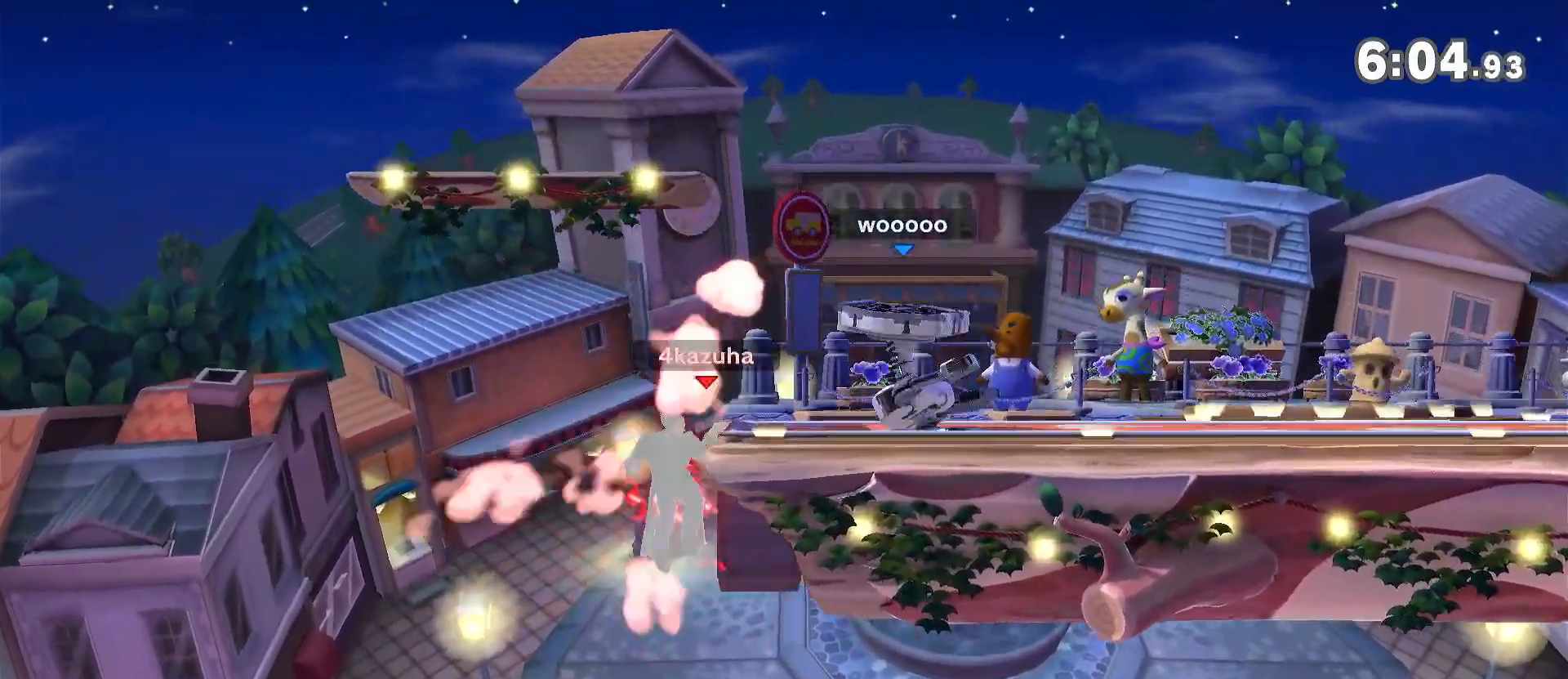
{"dt_ms": 500, "buttons": [], "left_stick": "down", "right_stick": "center", "events": [[333, "Y", "up"], [450, "A", "down"], [483, "A", "up"], [483, "left_stick", "down"]]}
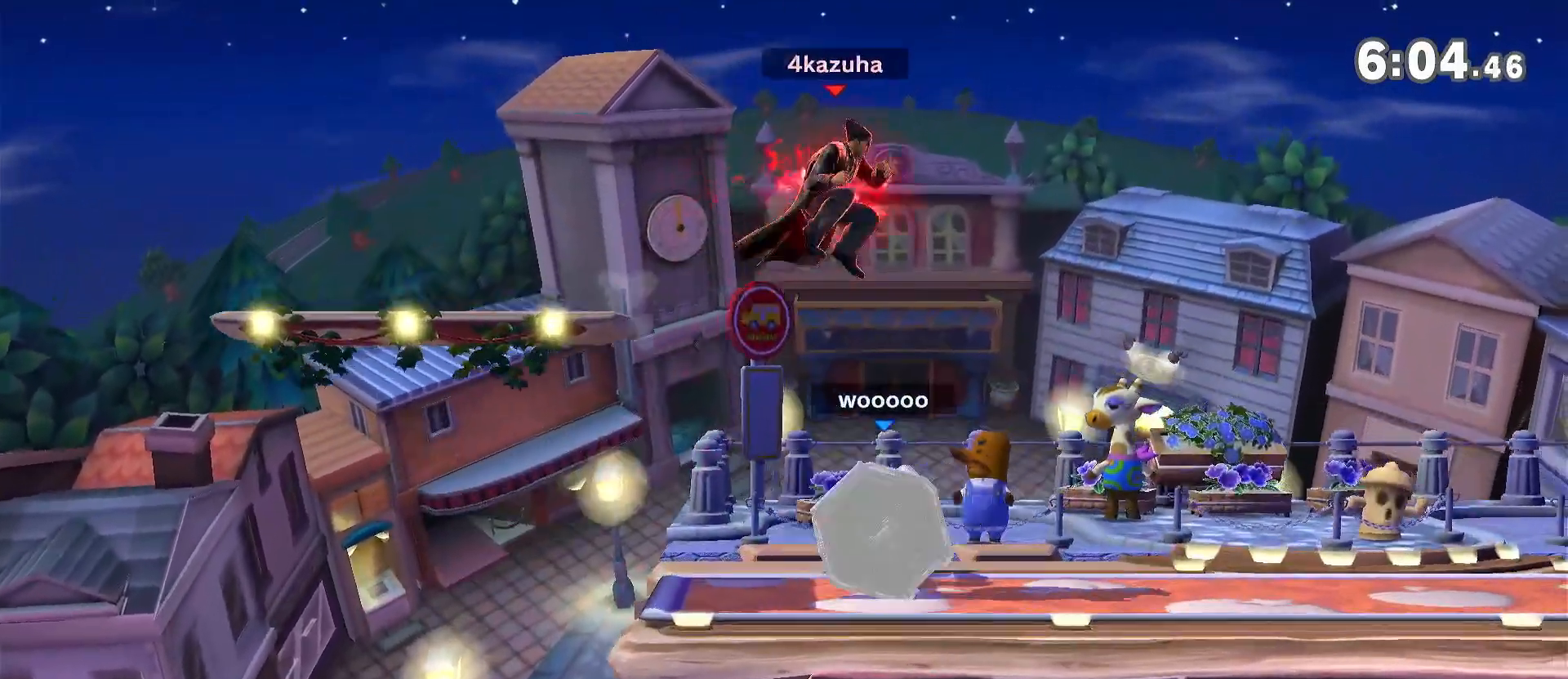
{"dt_ms": 500, "buttons": [], "left_stick": "center", "right_stick": "center", "events": [[83, "left_stick", "center"], [167, "left_stick", "right"], [267, "left_stick", "down-right"], [300, "A", "down"], [350, "A", "up"], [450, "left_stick", "center"]]}
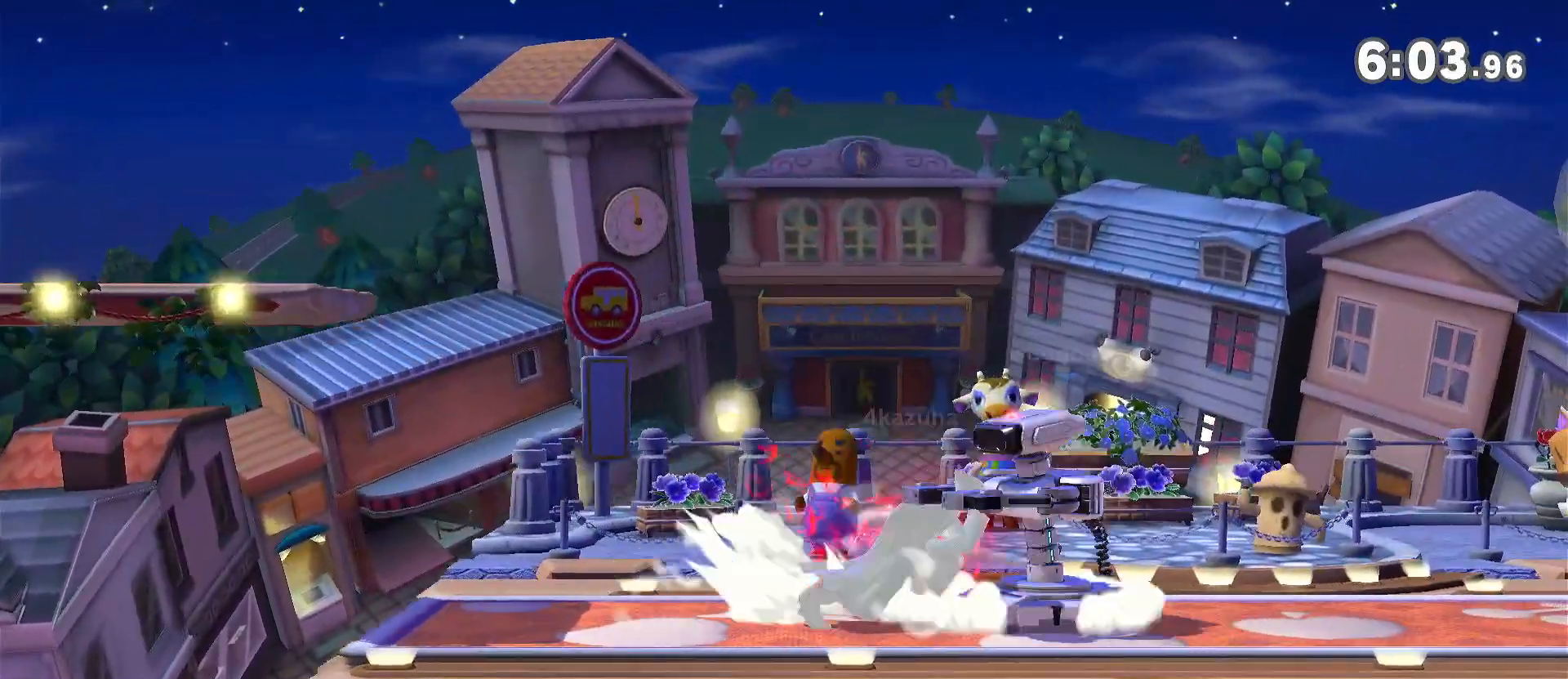
{"dt_ms": 500, "buttons": [], "left_stick": "center", "right_stick": "center", "events": [[350, "left_stick", "right"], [500, "left_stick", "center"]]}
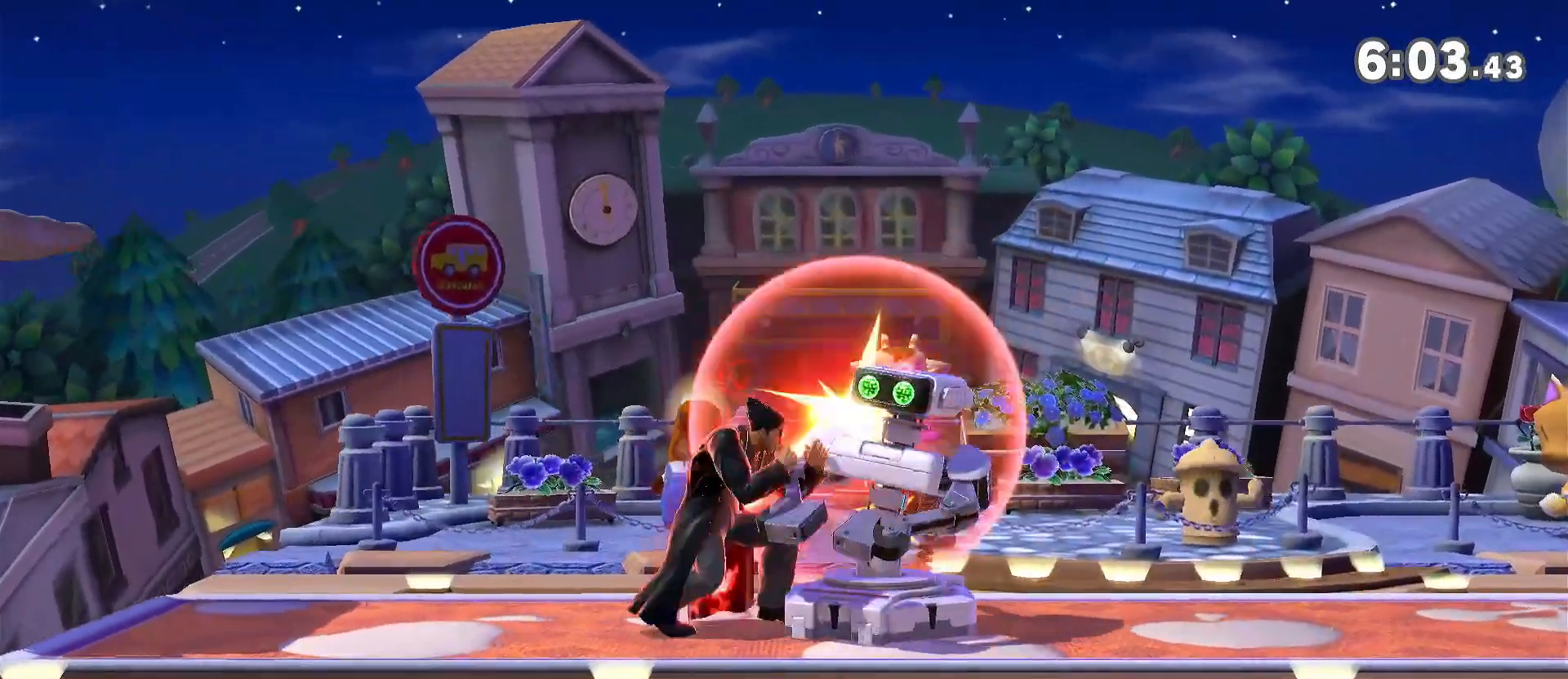
{"dt_ms": 500, "buttons": [], "left_stick": "left", "right_stick": "center", "events": [[183, "Y", "down"], [367, "left_stick", "left"], [467, "Y", "up"]]}
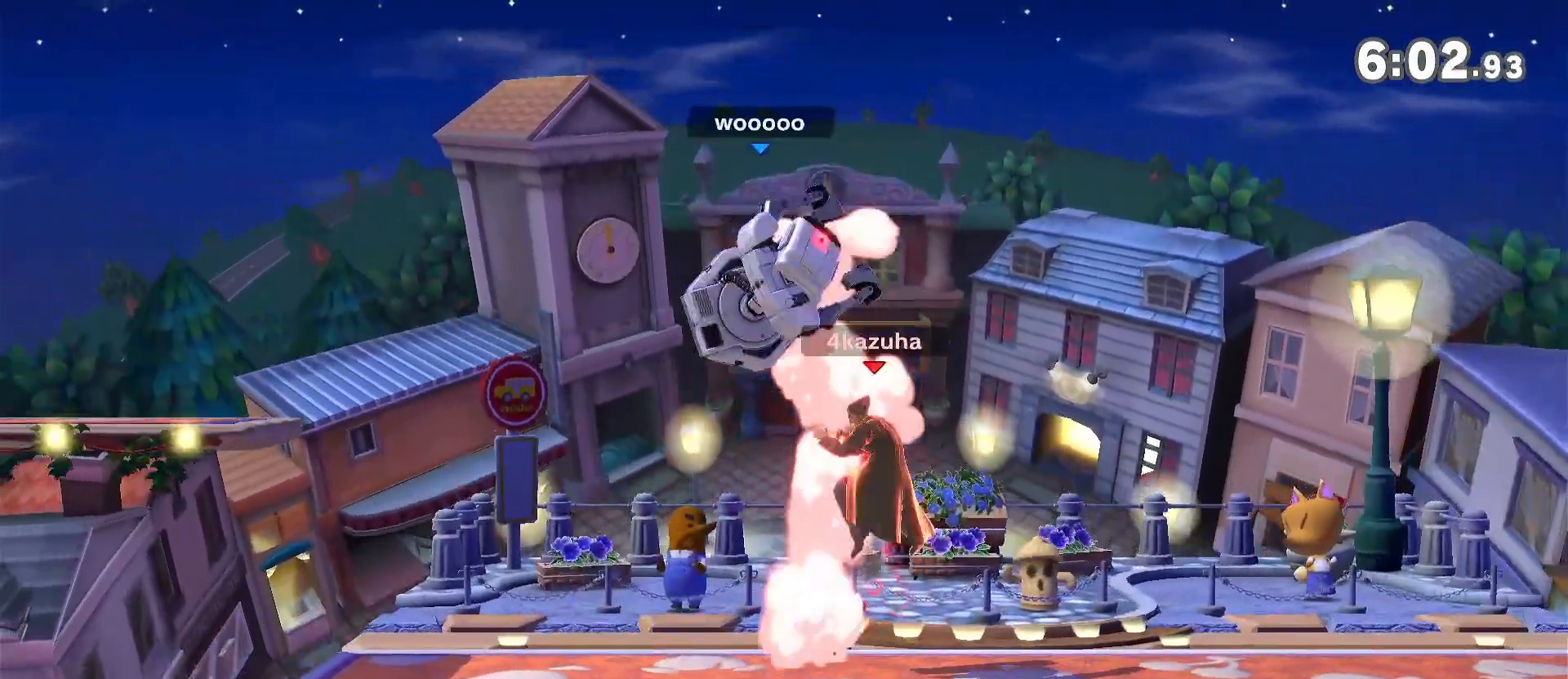
{"dt_ms": 500, "buttons": [], "left_stick": "center", "right_stick": "center", "events": [[50, "left_stick", "center"], [83, "A", "down"], [117, "A", "up"], [117, "left_stick", "down"], [333, "left_stick", "center"]]}
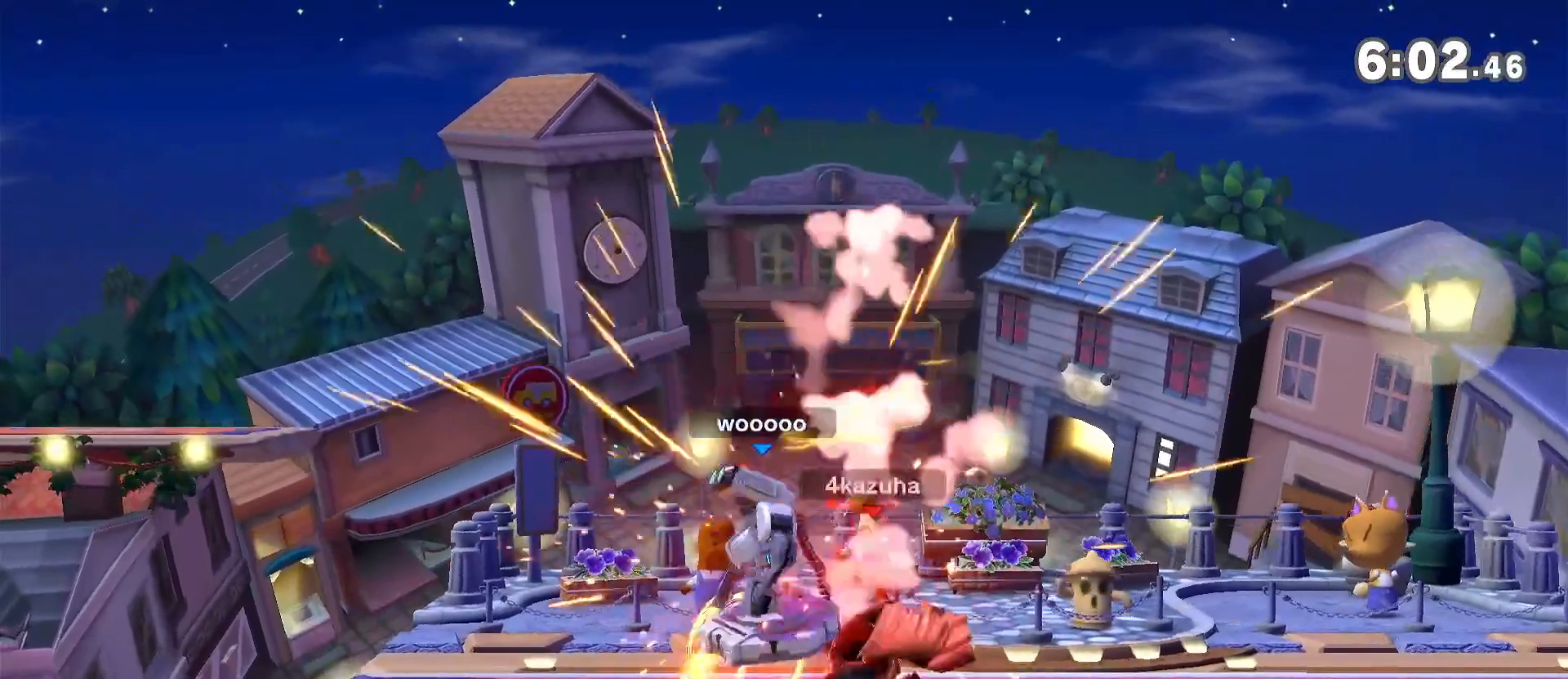
{"dt_ms": 500, "buttons": [], "left_stick": "left", "right_stick": "center", "events": [[483, "left_stick", "left"]]}
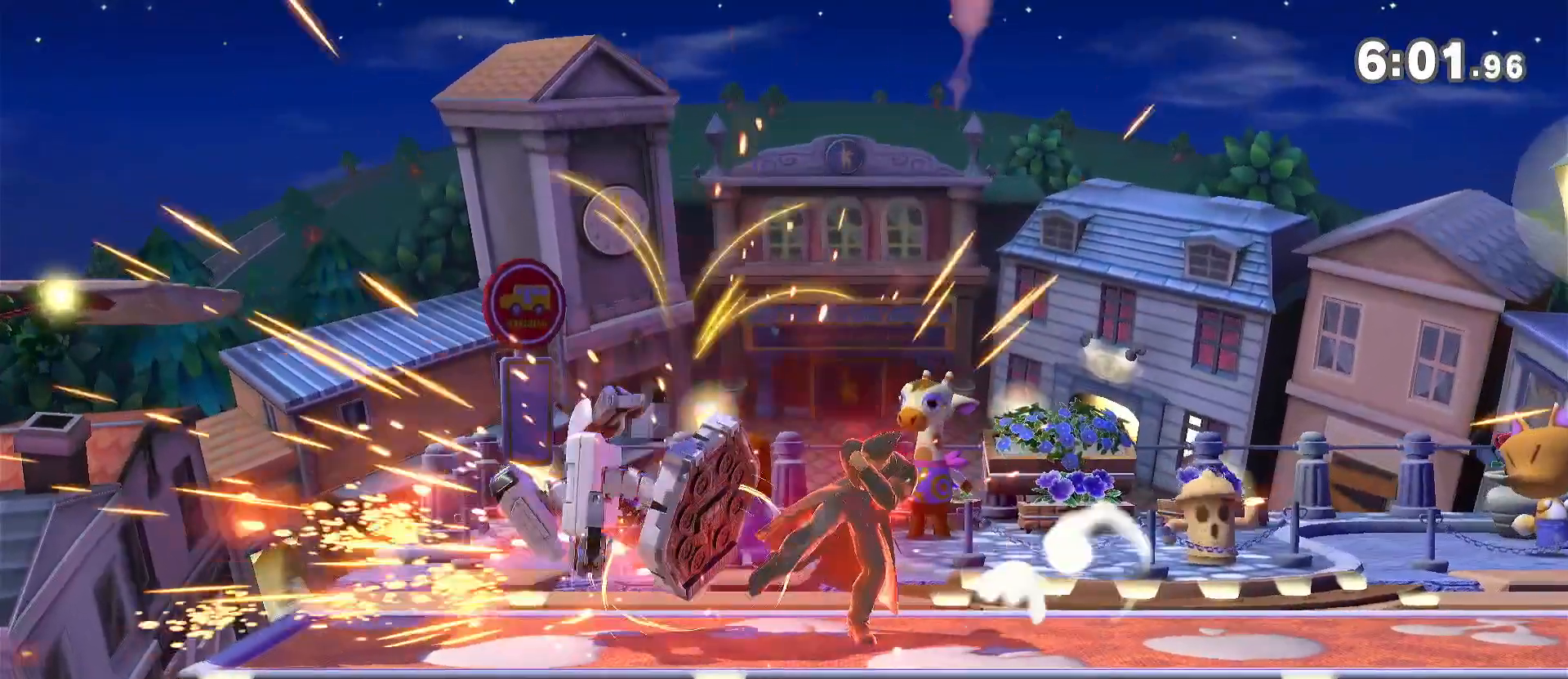
{"dt_ms": 500, "buttons": [], "left_stick": "center", "right_stick": "center", "events": [[33, "left_stick", "down"], [100, "A", "down"], [100, "left_stick", "left"], [133, "A", "up"], [250, "left_stick", "center"]]}
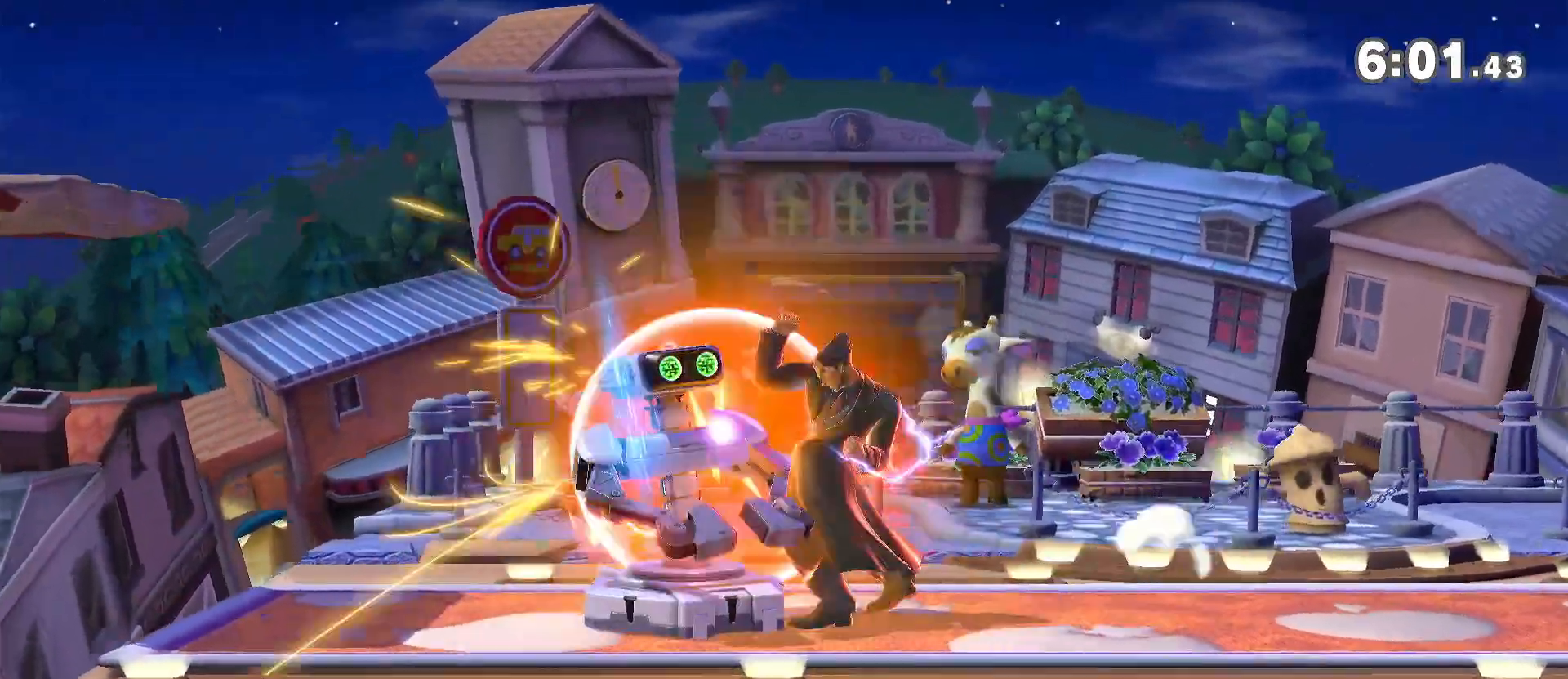
{"dt_ms": 500, "buttons": [], "left_stick": "center", "right_stick": "center", "events": [[150, "left_stick", "left"], [317, "left_stick", "center"]]}
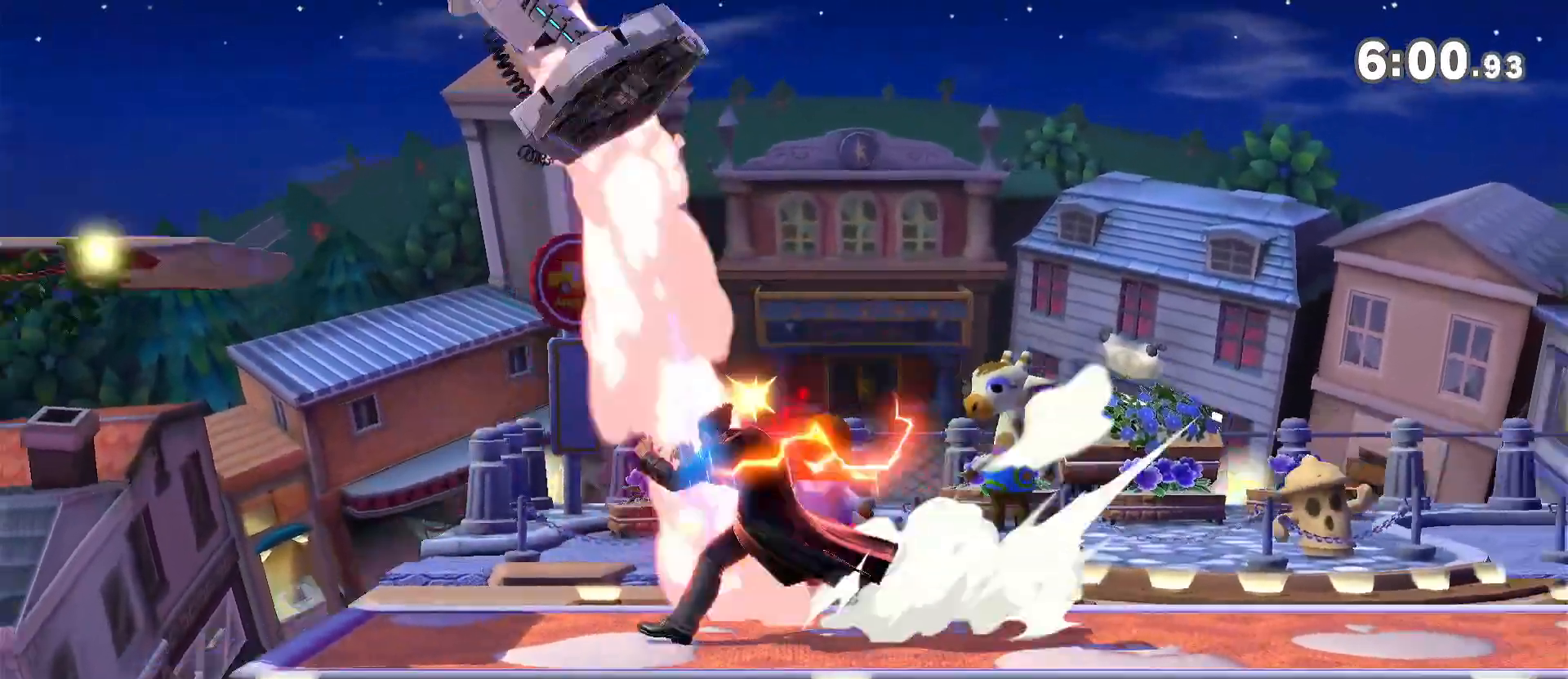
{"dt_ms": 1000, "buttons": [], "left_stick": "down", "right_stick": "center", "events": [[217, "left_stick", "down"], [400, "A", "down"], [517, "A", "up"]]}
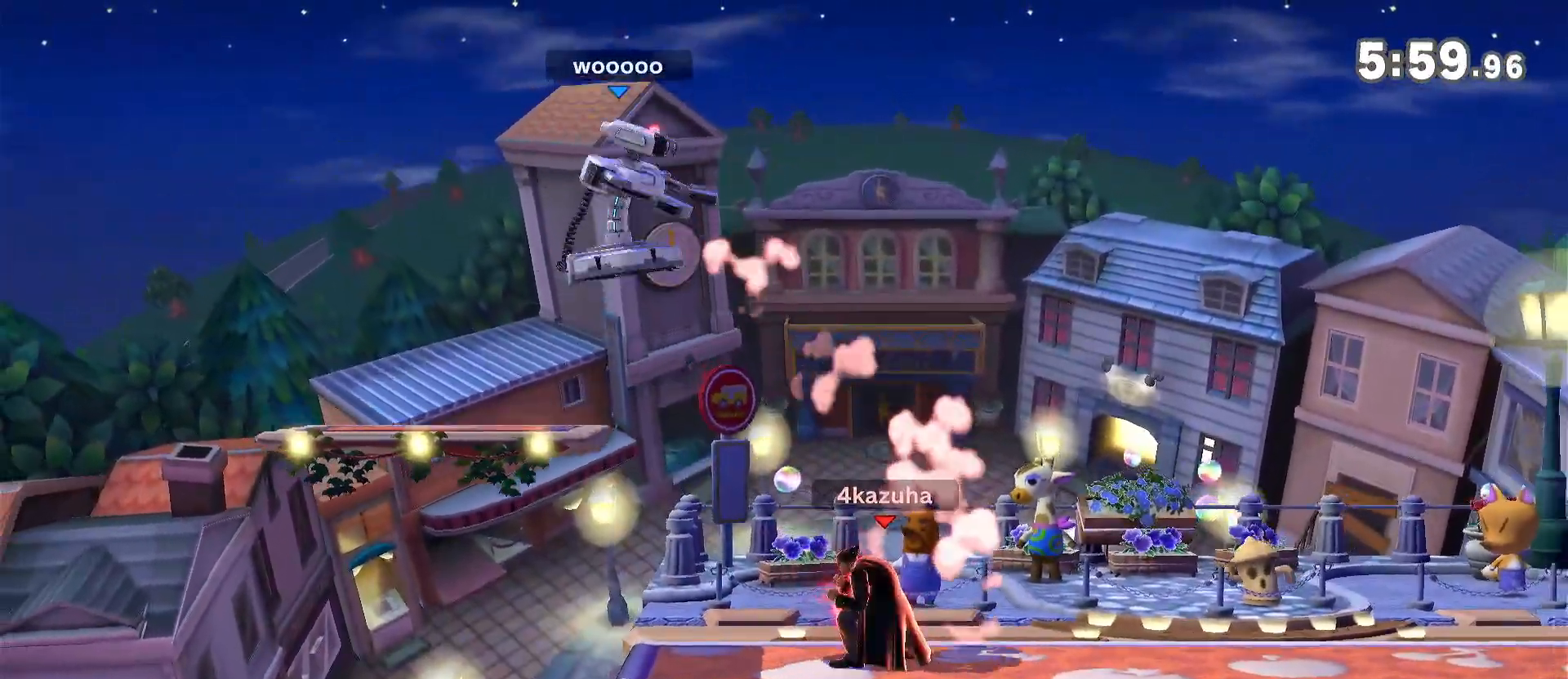
{"dt_ms": 1000, "buttons": [], "left_stick": "left", "right_stick": "center", "events": [[100, "left_stick", "center"], [167, "left_stick", "right"], [317, "left_stick", "center"], [417, "left_stick", "left"], [500, "left_stick", "center"], [567, "left_stick", "right"], [633, "Y", "down"], [683, "left_stick", "left"], [817, "Y", "up"], [867, "Y", "down"], [900, "A", "down"], [933, "Y", "up"], [967, "A", "up"]]}
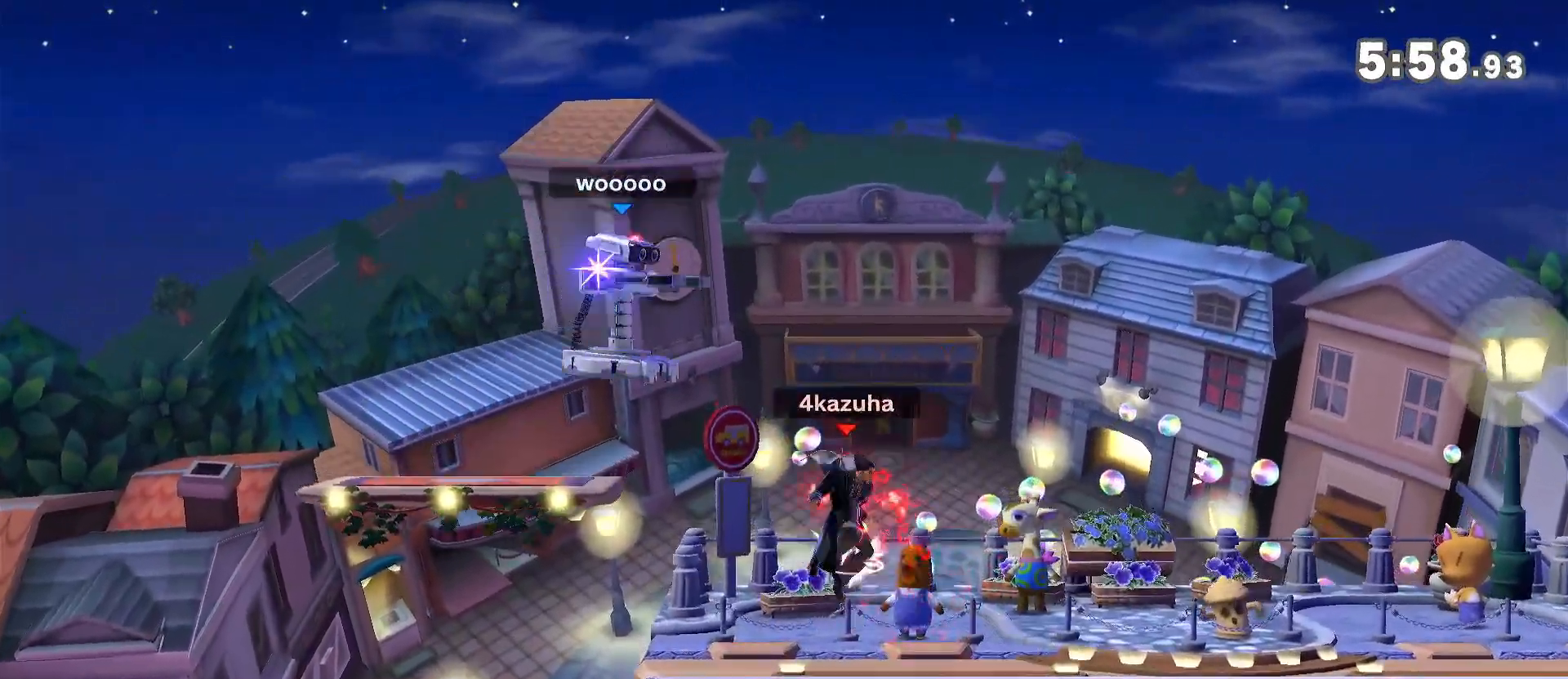
{"dt_ms": 500, "buttons": [], "left_stick": "down-right", "right_stick": "center", "events": [[117, "left_stick", "right"], [400, "left_stick", "down-right"]]}
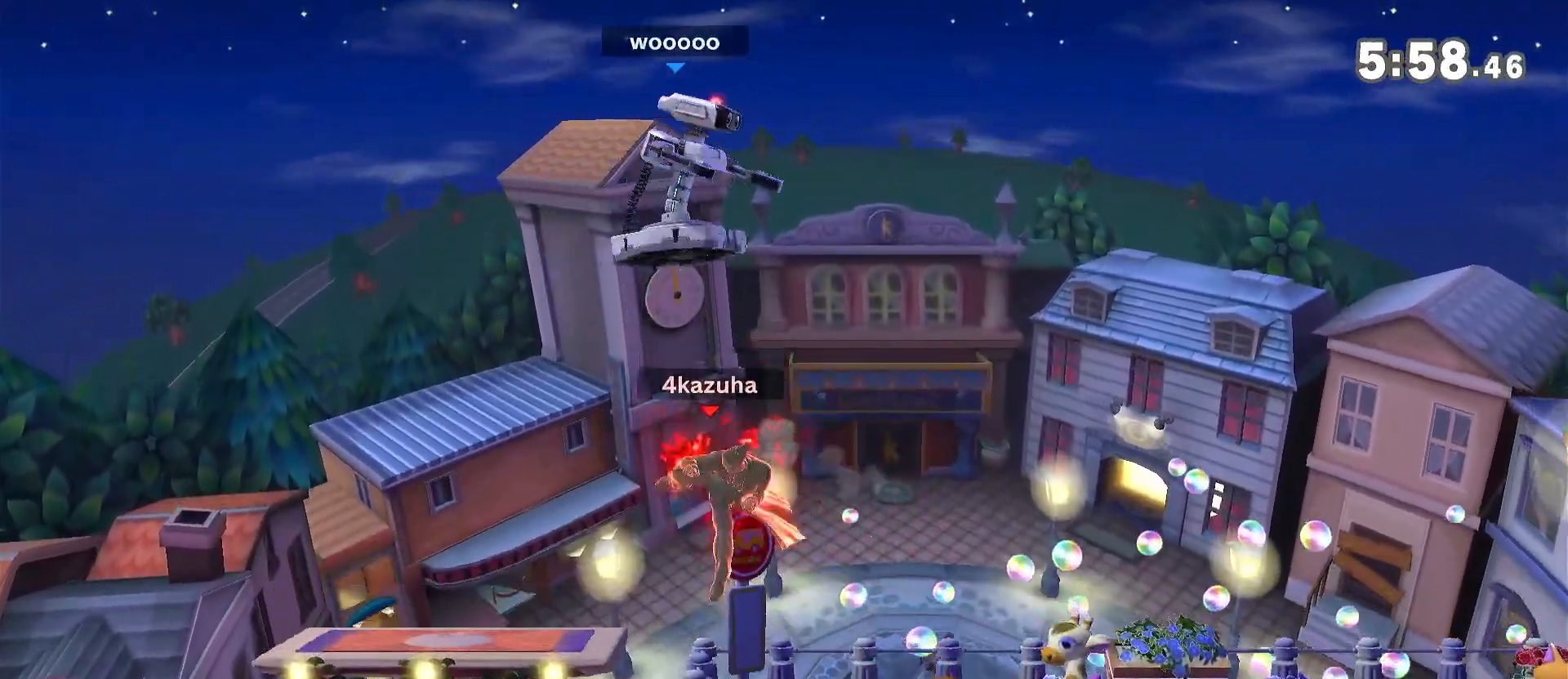
{"dt_ms": 500, "buttons": [], "left_stick": "right", "right_stick": "center", "events": [[83, "left_stick", "center"], [233, "left_stick", "down"], [300, "A", "down"], [300, "left_stick", "right"], [483, "A", "up"]]}
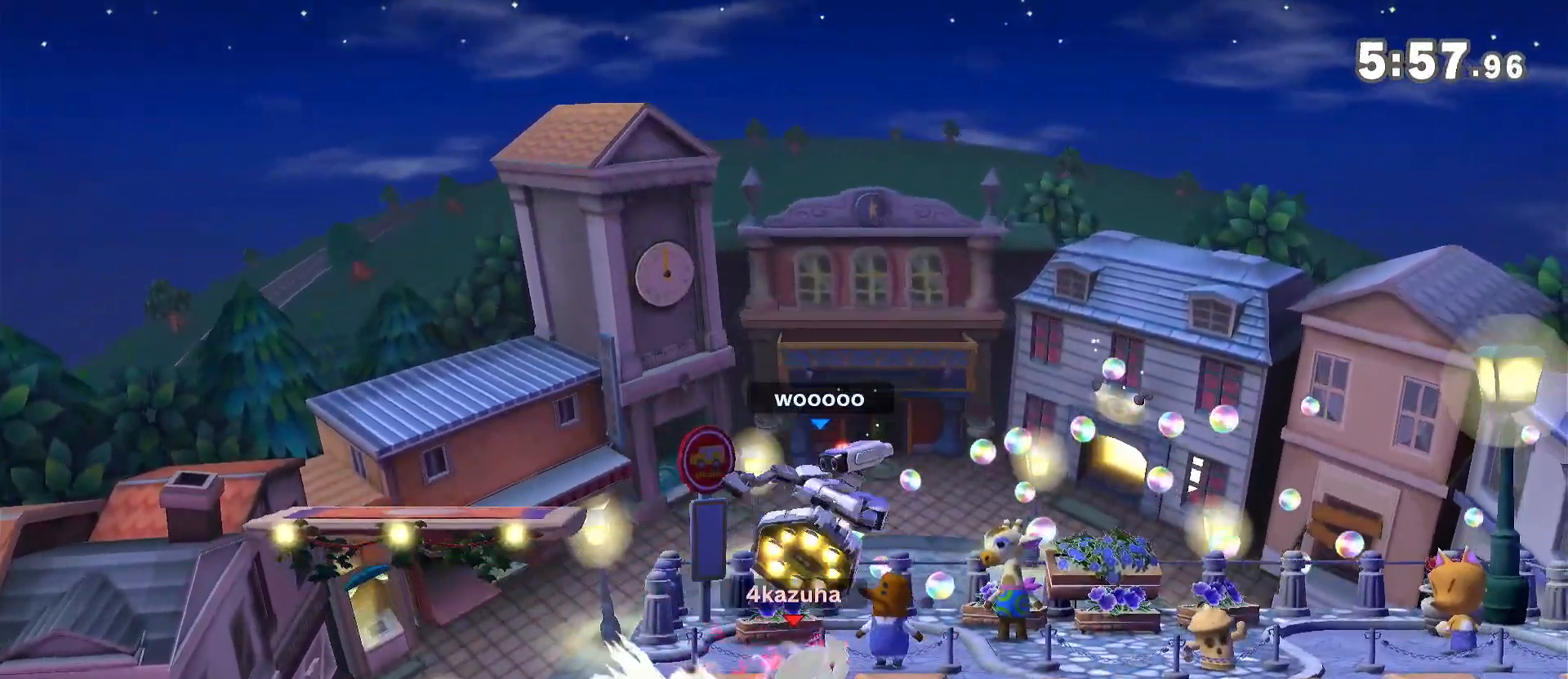
{"dt_ms": 500, "buttons": [], "left_stick": "right", "right_stick": "center", "events": [[17, "R1", "down"], [200, "R1", "up"]]}
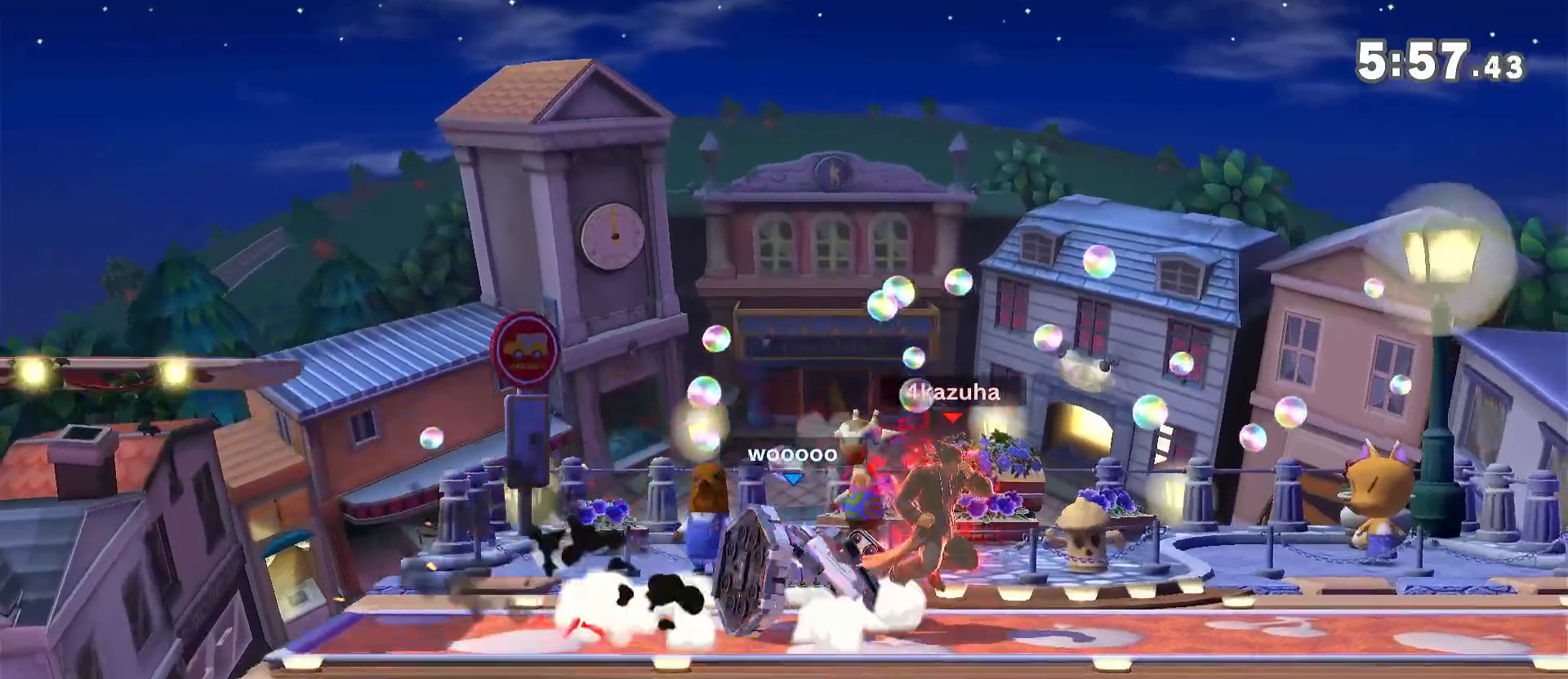
{"dt_ms": 500, "buttons": [], "left_stick": "down", "right_stick": "center", "events": [[67, "left_stick", "center"], [133, "left_stick", "down"], [400, "A", "down"], [433, "A", "up"]]}
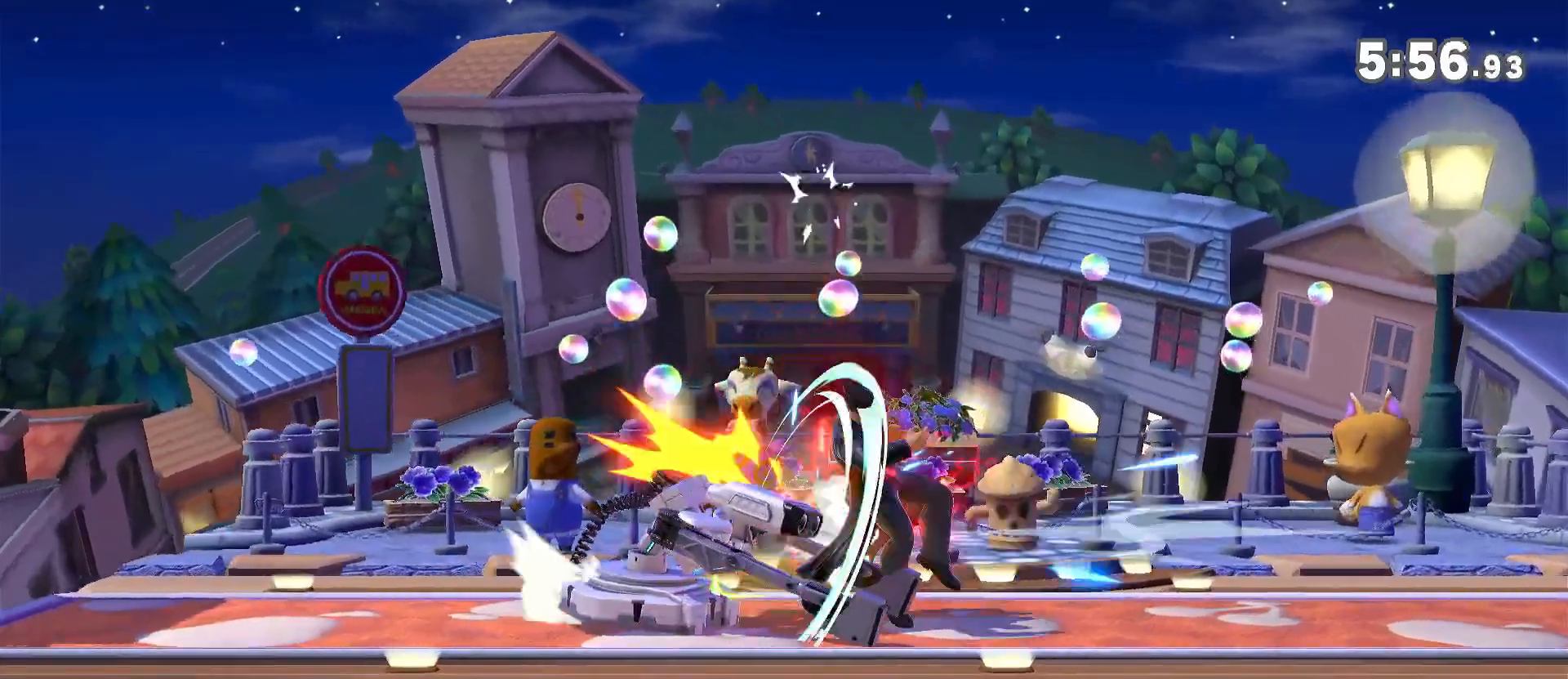
{"dt_ms": 500, "buttons": ["R1"], "left_stick": "center", "right_stick": "center", "events": [[183, "R1", "down"], [333, "left_stick", "center"]]}
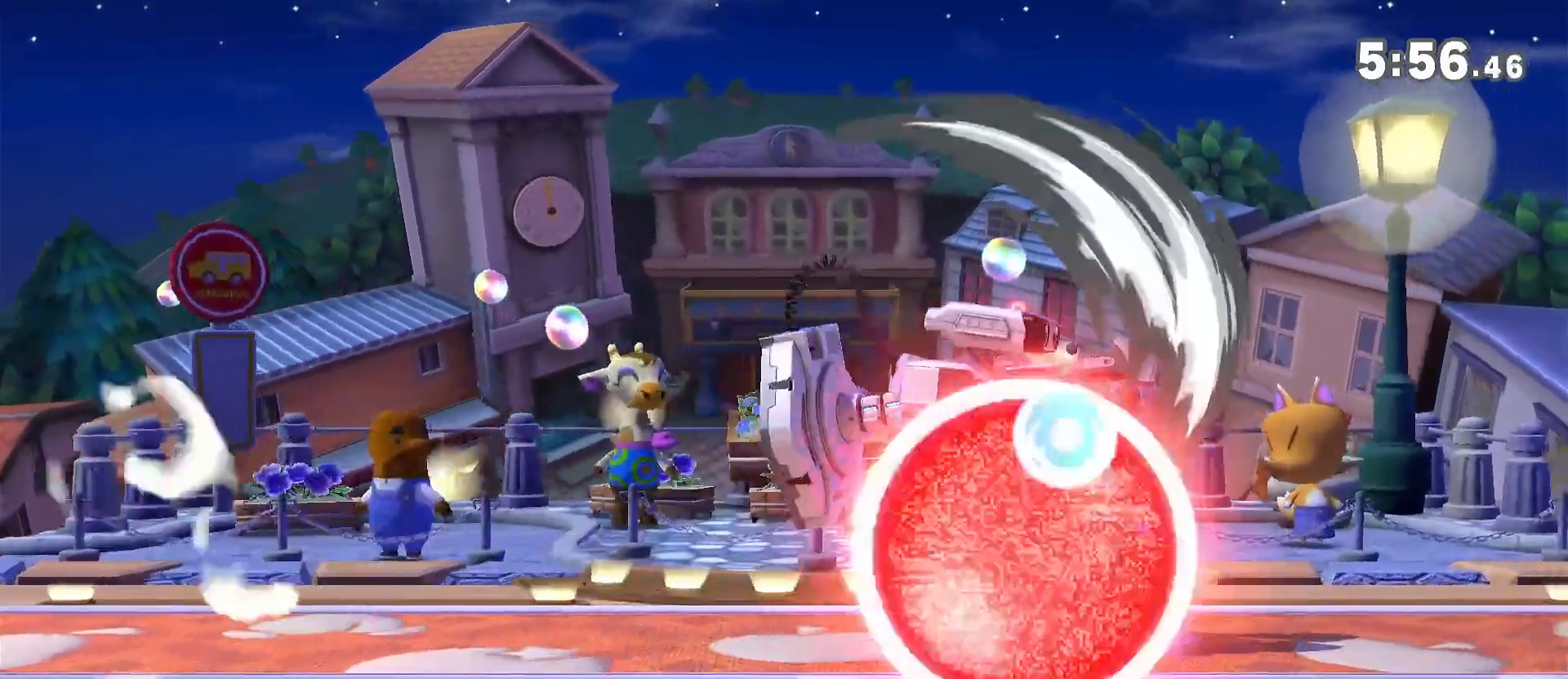
{"dt_ms": 500, "buttons": [], "left_stick": "left", "right_stick": "center", "events": [[50, "R1", "up"], [83, "left_stick", "down"], [133, "A", "down"], [133, "Y", "down"], [167, "Y", "up"], [167, "left_stick", "left"], [200, "A", "up"], [267, "left_stick", "center"], [450, "left_stick", "left"]]}
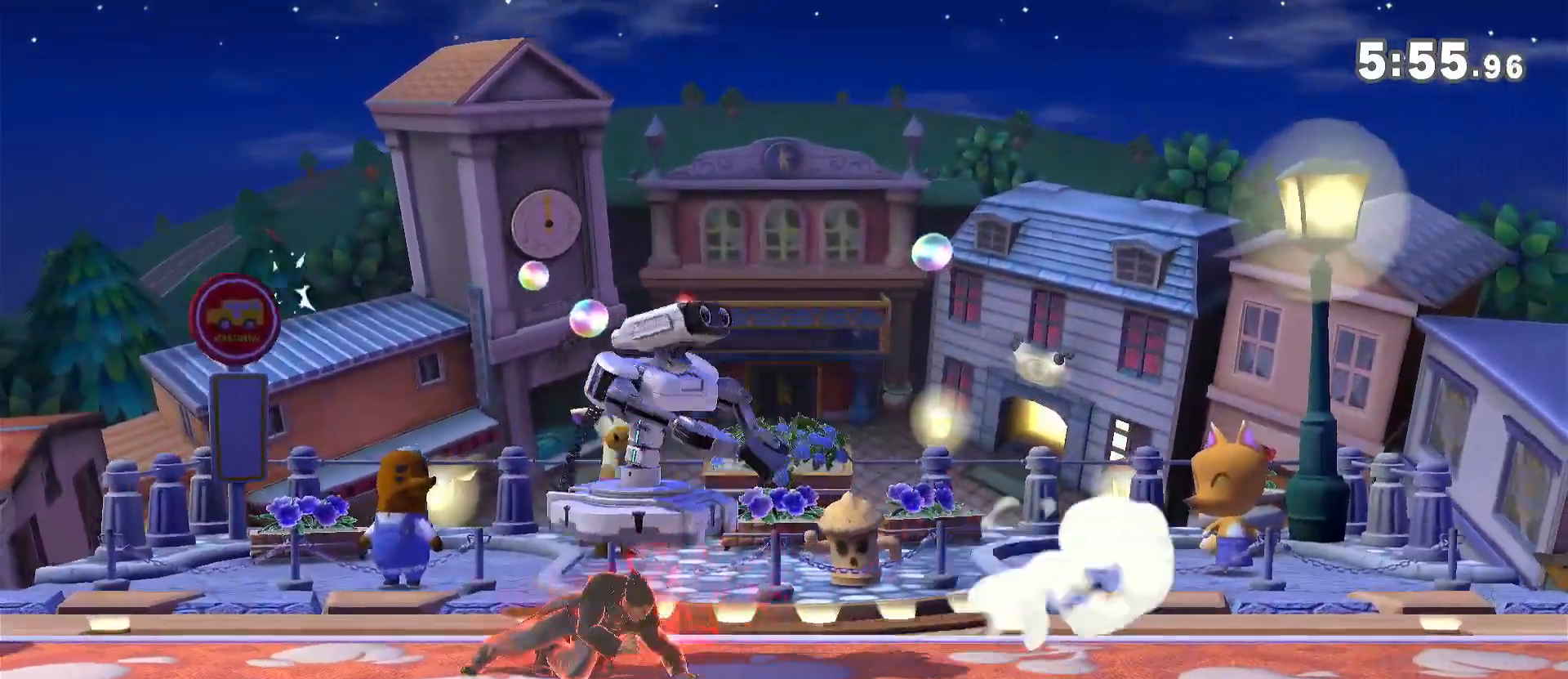
{"dt_ms": 500, "buttons": [], "left_stick": "center", "right_stick": "center", "events": [[83, "left_stick", "center"], [133, "A", "down"], [200, "A", "up"]]}
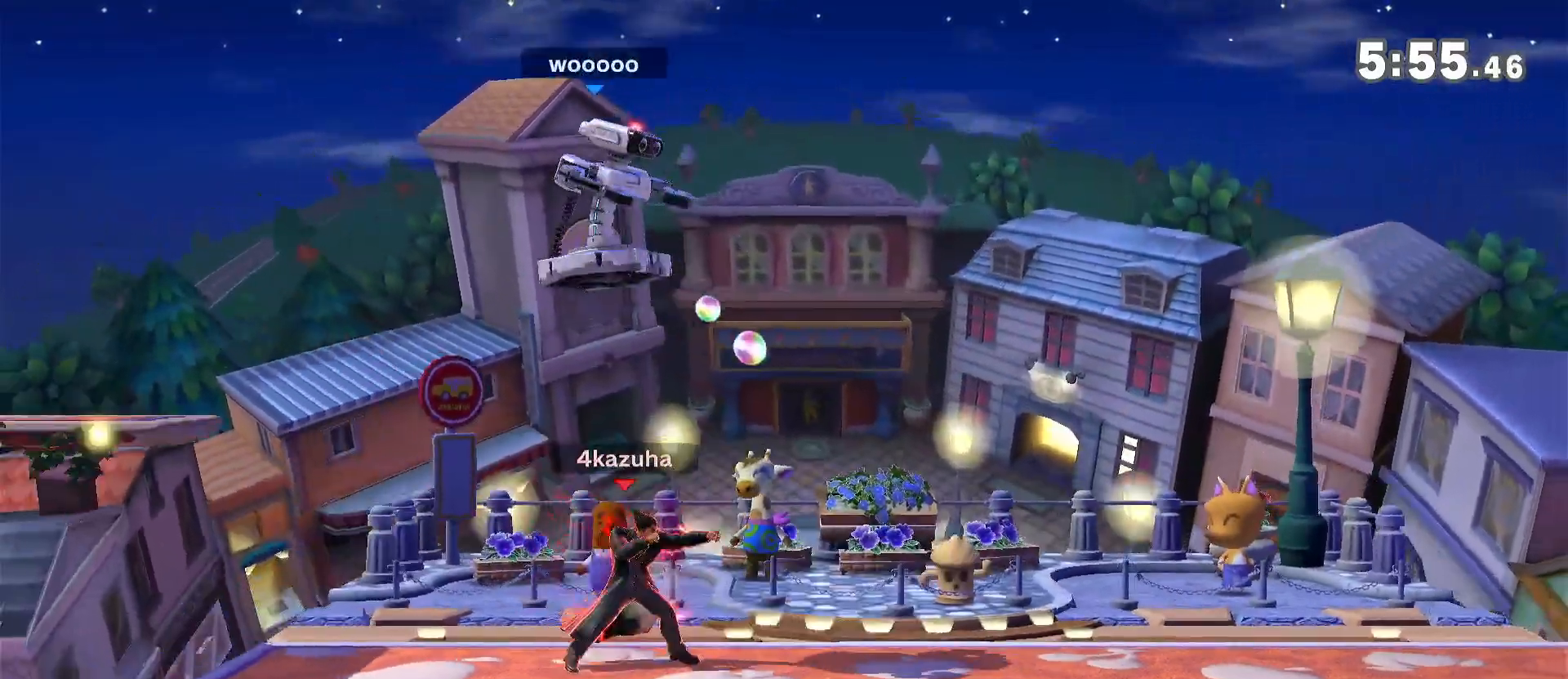
{"dt_ms": 500, "buttons": ["A"], "left_stick": "left", "right_stick": "center", "events": [[33, "R1", "down"], [250, "R1", "up"], [317, "left_stick", "left"], [367, "left_stick", "down"], [400, "A", "down"], [467, "left_stick", "left"]]}